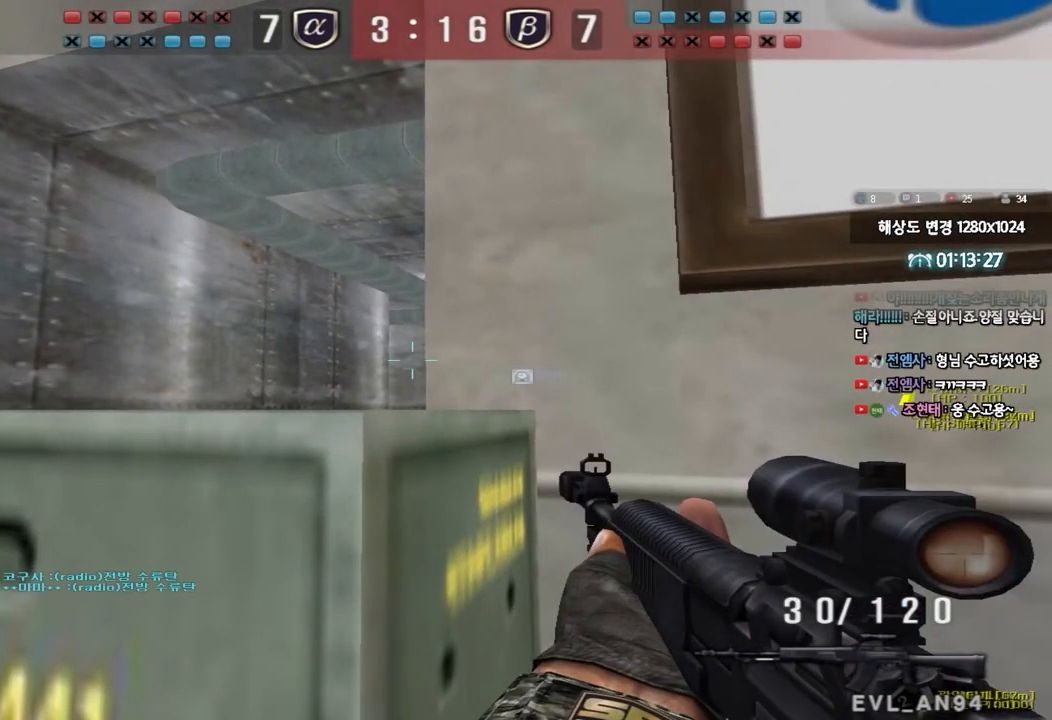
Gameplay with keyboard; each line is a JSON object with the keys held at the frame after it. "events" lists presses ("down") and releases ("up") of "a", "ctrl", "d", "e", "f", "q", "r", "s", "shift", "space", "tab" and "w" between this image and that frame as [ms after this image, input, new state], when the widget could be followed in between. No other keys are recorded. Mouse input is not recorded.
{"keys": ["ctrl"], "events": [[367, "d", "down"], [400, "d", "up"]]}
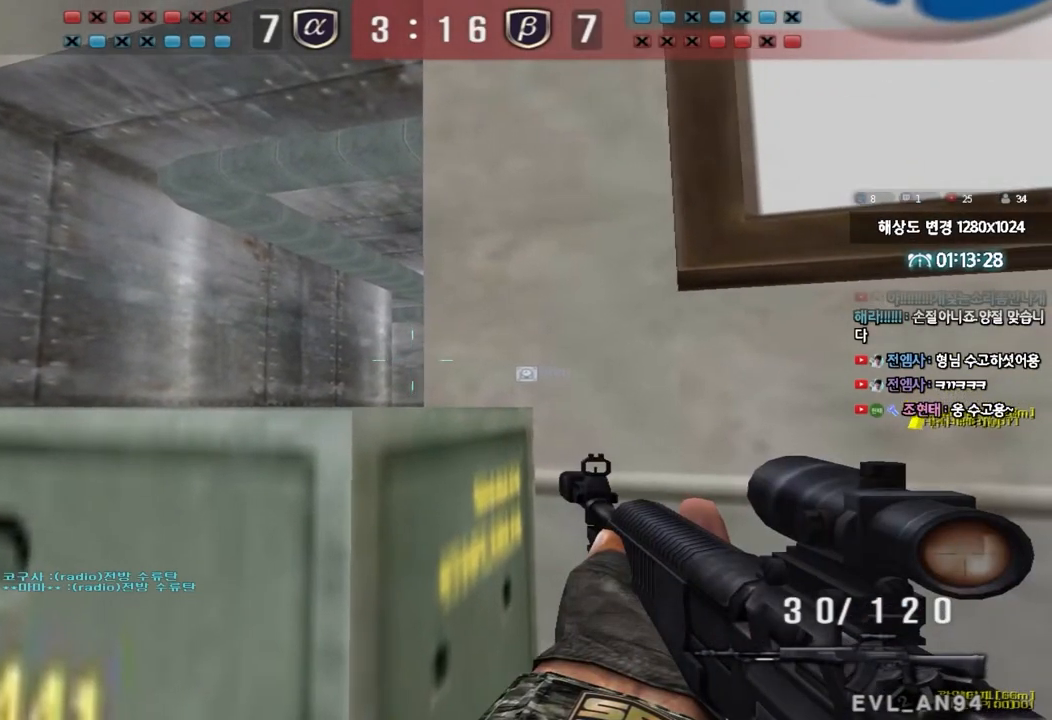
{"keys": ["ctrl"], "events": []}
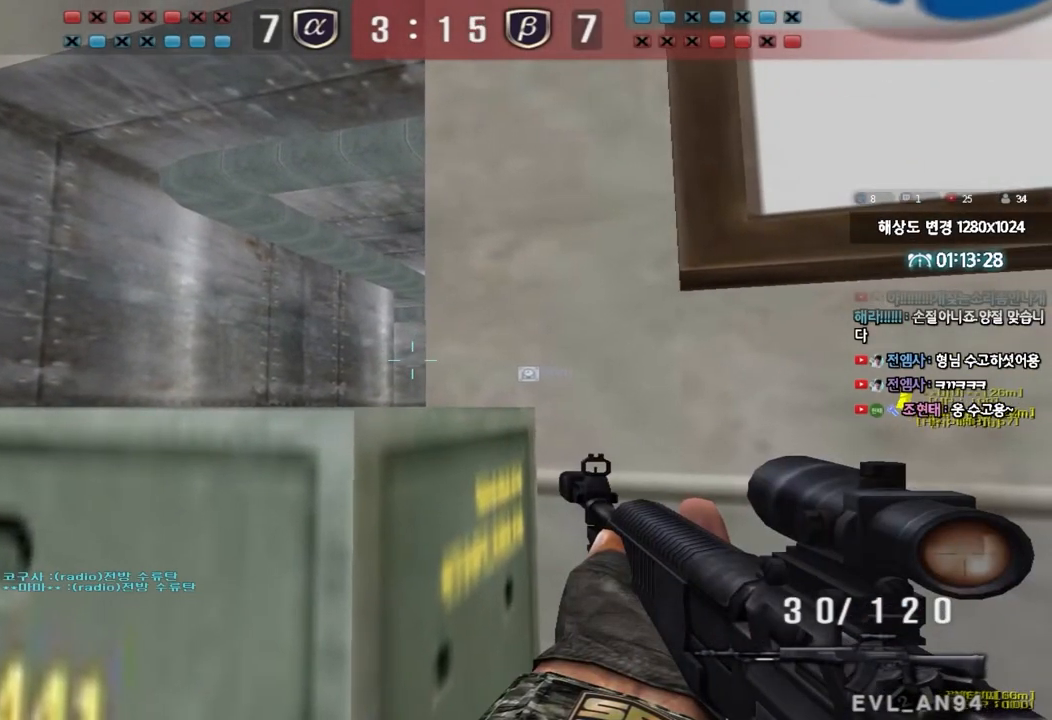
{"keys": ["ctrl"], "events": []}
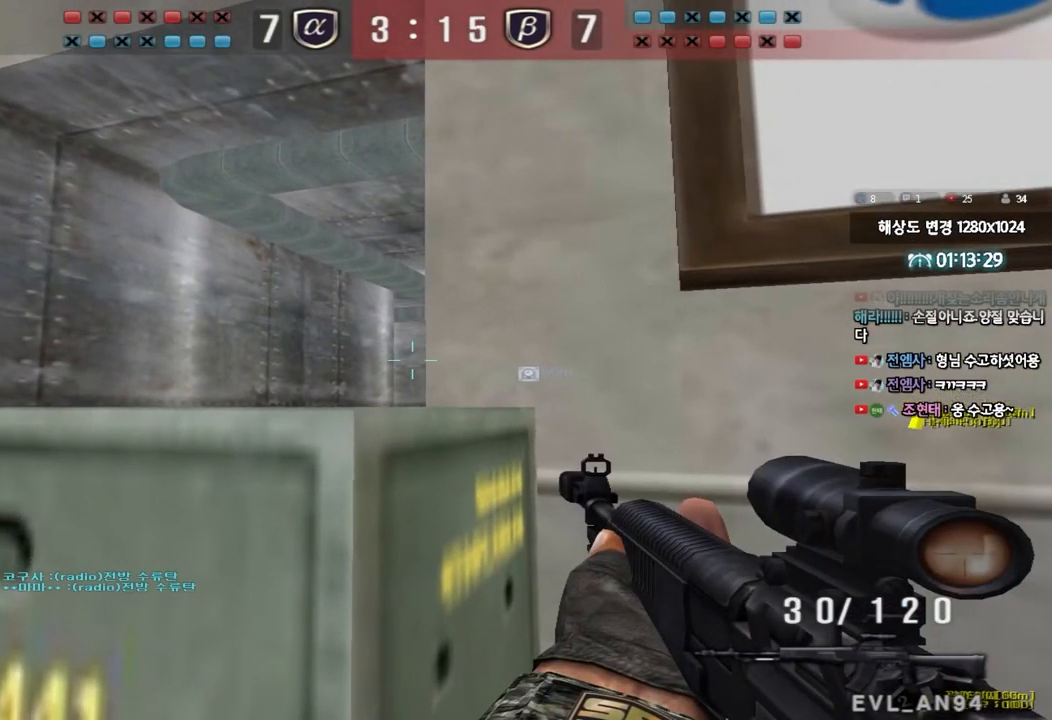
{"keys": ["ctrl", "tab"], "events": [[433, "tab", "down"]]}
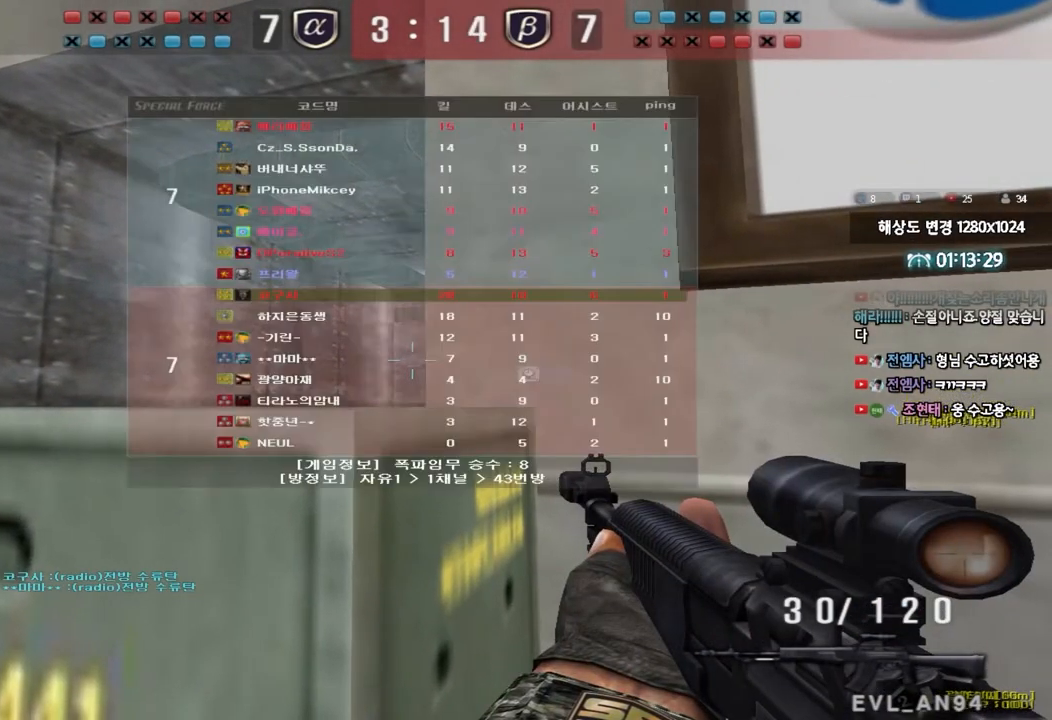
{"keys": ["ctrl", "tab"], "events": []}
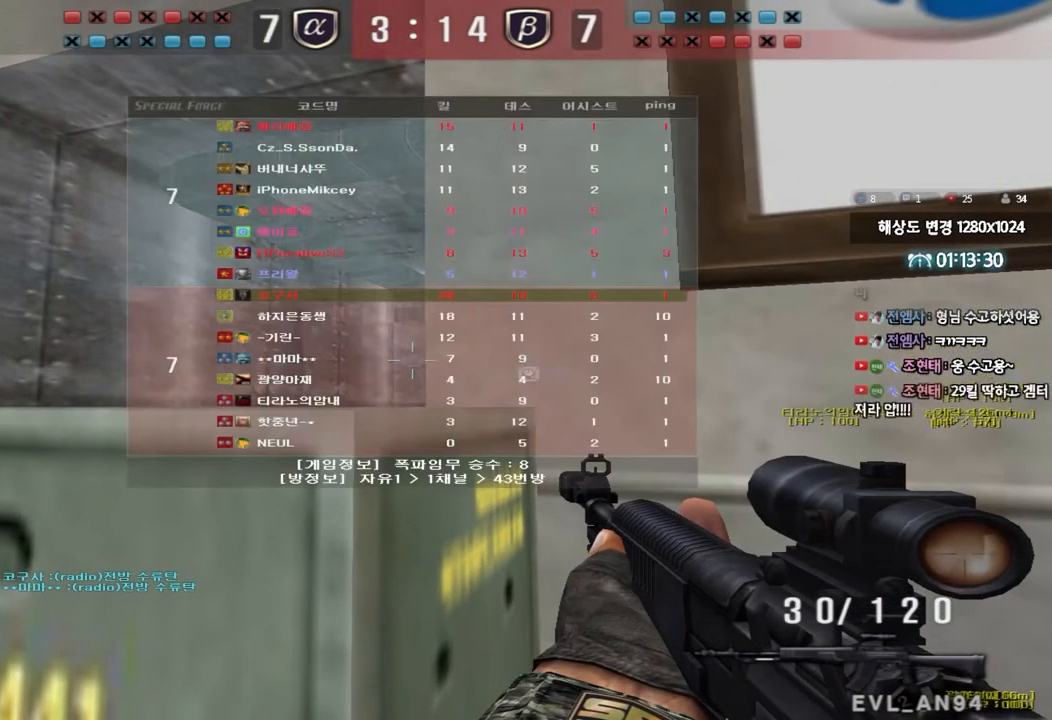
{"keys": ["a", "s"], "events": [[83, "tab", "up"], [150, "ctrl", "up"], [167, "d", "down"], [167, "w", "down"], [283, "ctrl", "down"], [283, "d", "up"], [283, "w", "up"], [300, "space", "down"], [383, "s", "down"], [400, "a", "down"], [400, "ctrl", "up"], [400, "space", "up"]]}
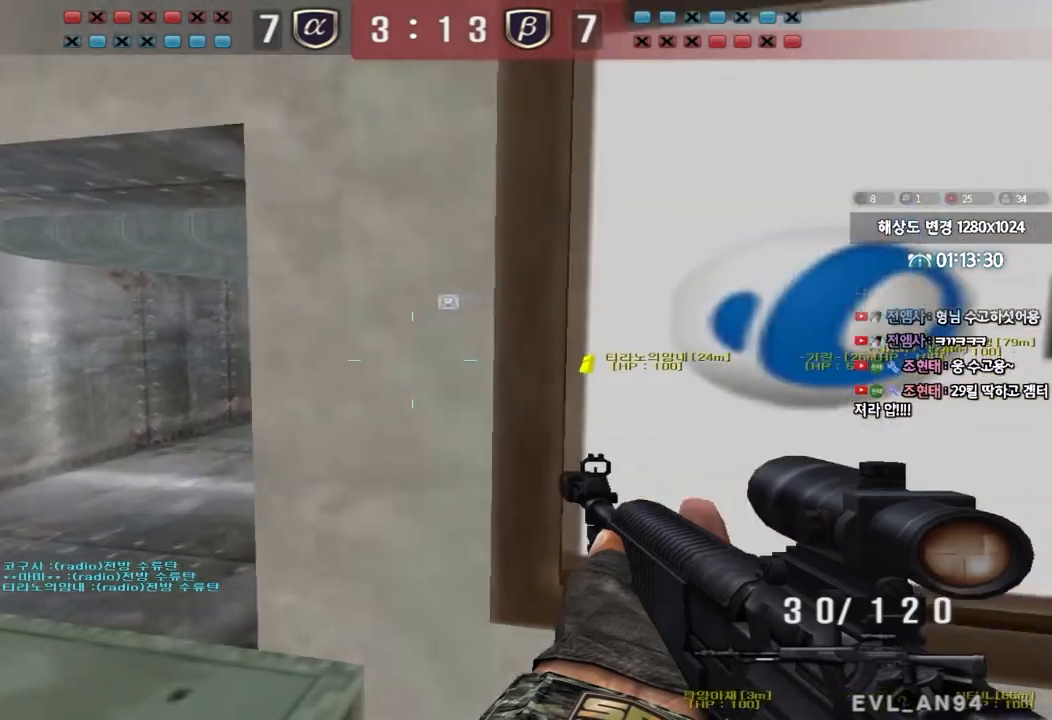
{"keys": ["a", "ctrl", "s"], "events": [[17, "ctrl", "down"], [133, "ctrl", "up"], [200, "ctrl", "down"], [333, "ctrl", "up"], [483, "ctrl", "down"]]}
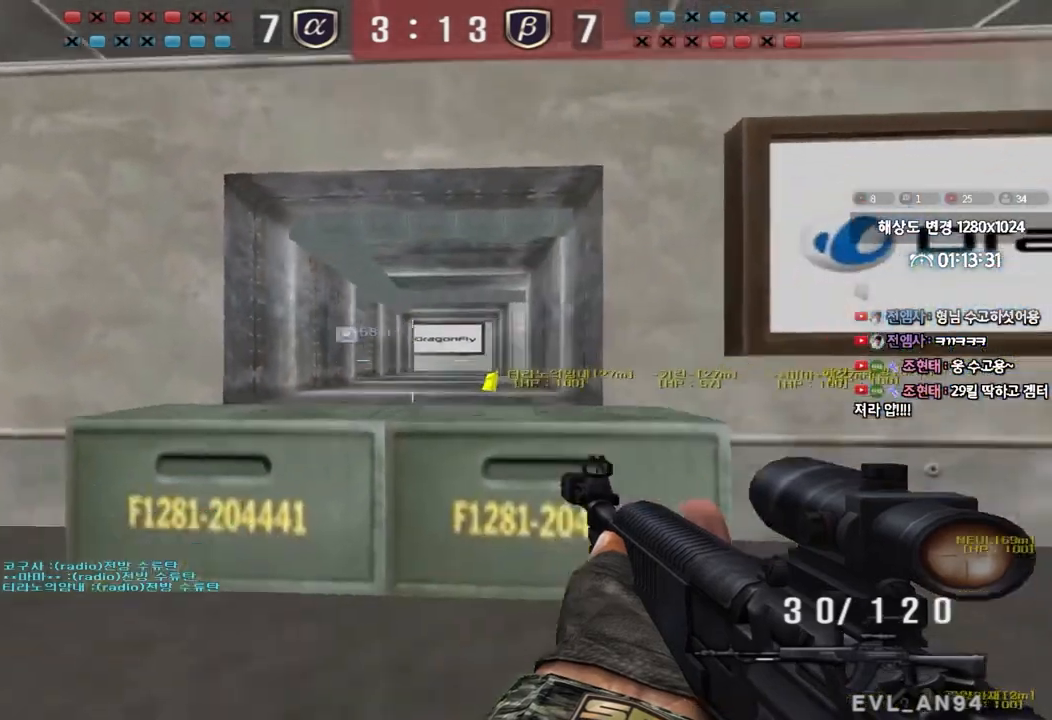
{"keys": ["ctrl", "d", "w"], "events": [[17, "a", "up"], [17, "s", "up"], [83, "d", "down"], [100, "w", "down"], [117, "ctrl", "up"], [483, "ctrl", "down"]]}
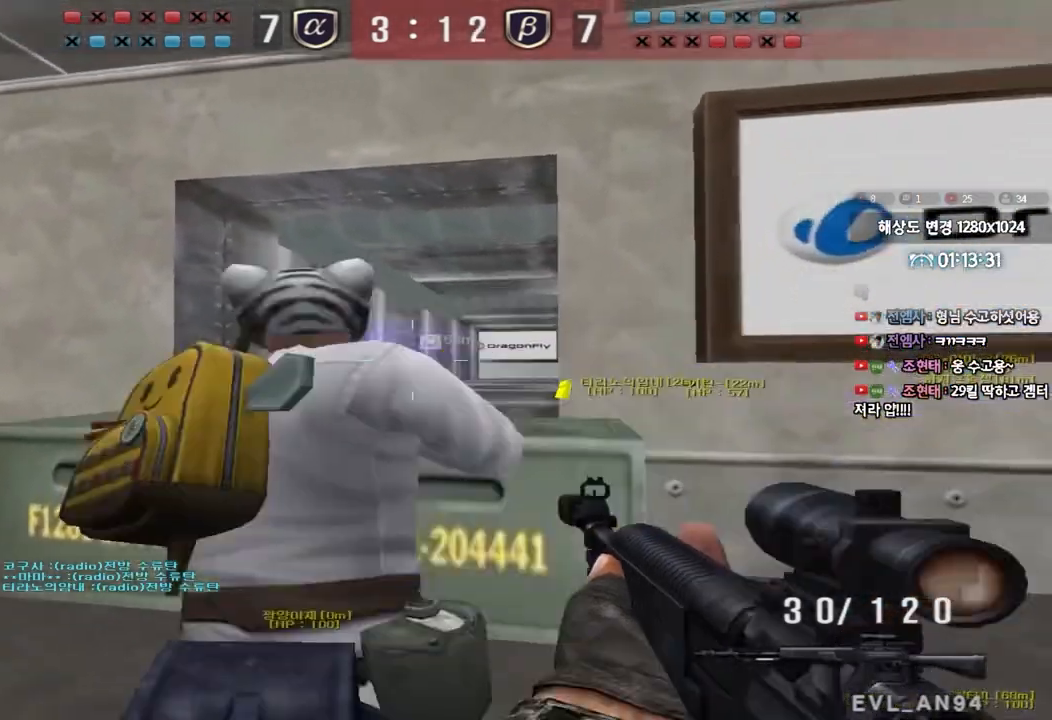
{"keys": ["a", "ctrl"], "events": [[17, "d", "up"], [17, "w", "up"], [67, "ctrl", "up"], [67, "w", "down"], [83, "d", "down"], [167, "ctrl", "down"], [200, "d", "up"], [200, "w", "up"], [300, "a", "down"], [317, "w", "down"], [350, "ctrl", "up"], [483, "ctrl", "down"], [500, "w", "up"]]}
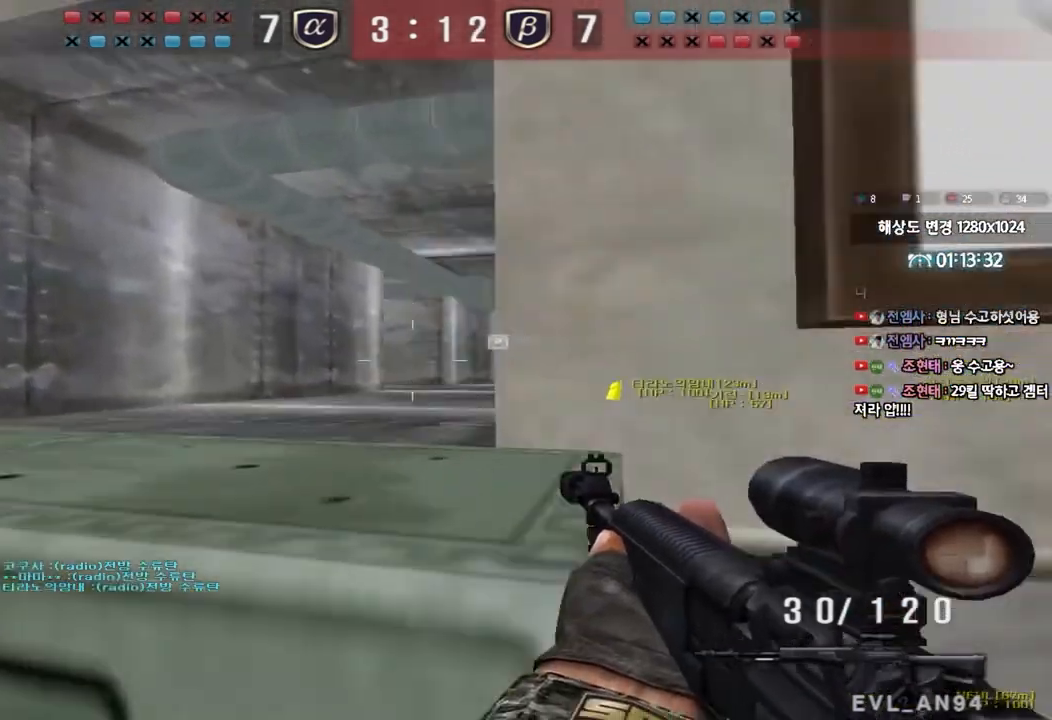
{"keys": ["a", "ctrl", "s"], "events": [[17, "space", "down"], [33, "a", "up"], [83, "ctrl", "up"], [100, "s", "down"], [100, "space", "up"], [117, "d", "down"], [200, "ctrl", "down"], [350, "ctrl", "up"], [350, "d", "up"], [400, "ctrl", "down"], [417, "a", "down"]]}
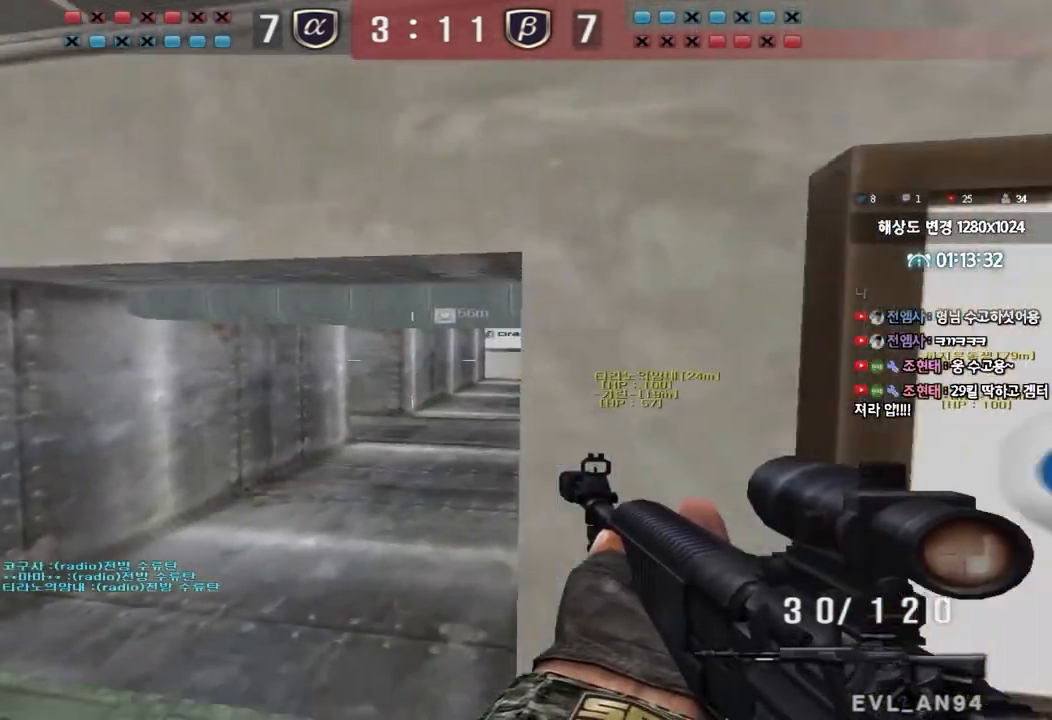
{"keys": ["ctrl"], "events": [[50, "ctrl", "up"], [317, "ctrl", "down"], [333, "a", "up"], [333, "s", "up"]]}
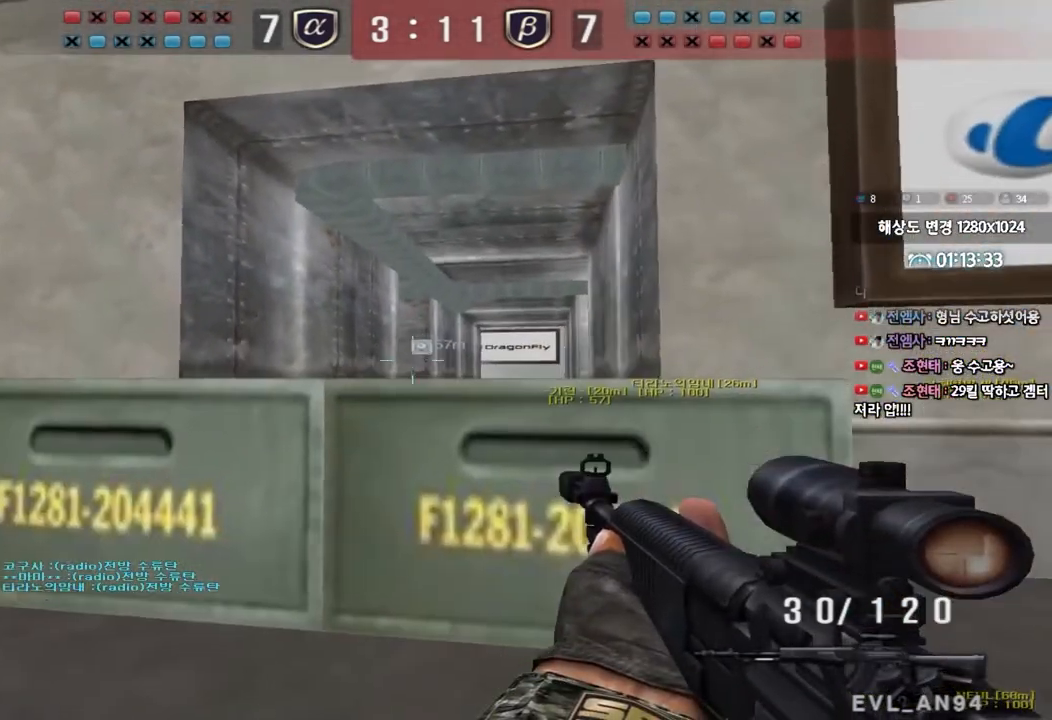
{"keys": ["a", "w"], "events": [[267, "a", "down"], [267, "ctrl", "up"], [283, "w", "down"], [383, "ctrl", "down"], [483, "ctrl", "up"]]}
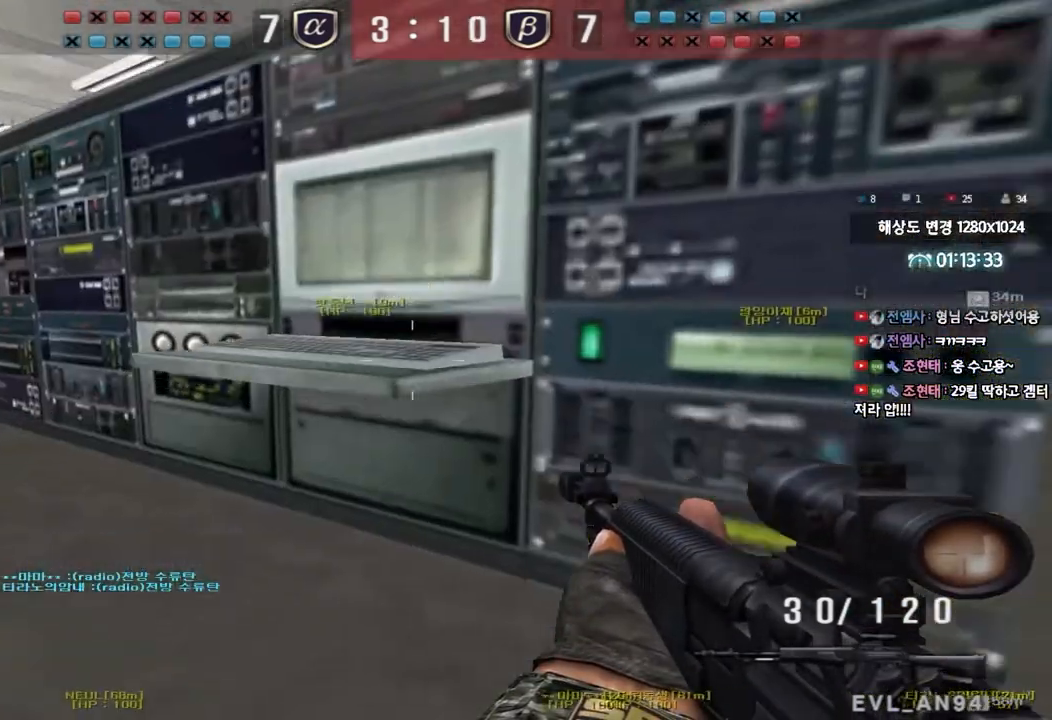
{"keys": ["a", "w"], "events": [[317, "ctrl", "down"], [333, "w", "up"], [350, "a", "up"], [417, "ctrl", "up"], [433, "w", "down"], [450, "a", "down"]]}
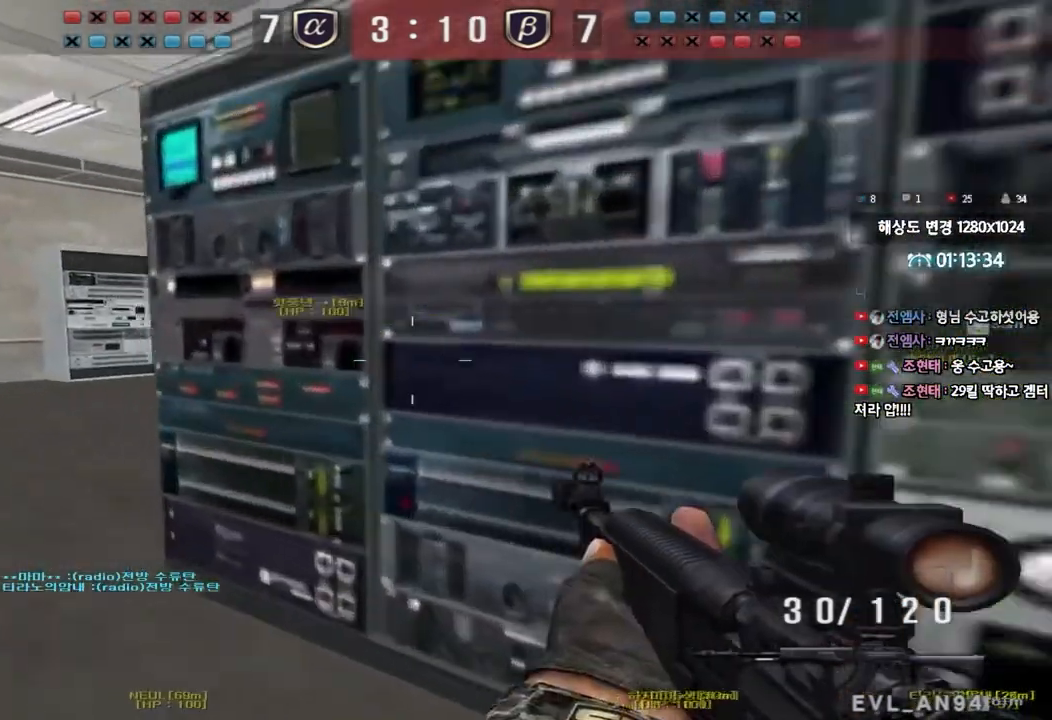
{"keys": ["a", "shift", "w"], "events": [[167, "shift", "down"], [233, "shift", "up"], [500, "shift", "down"]]}
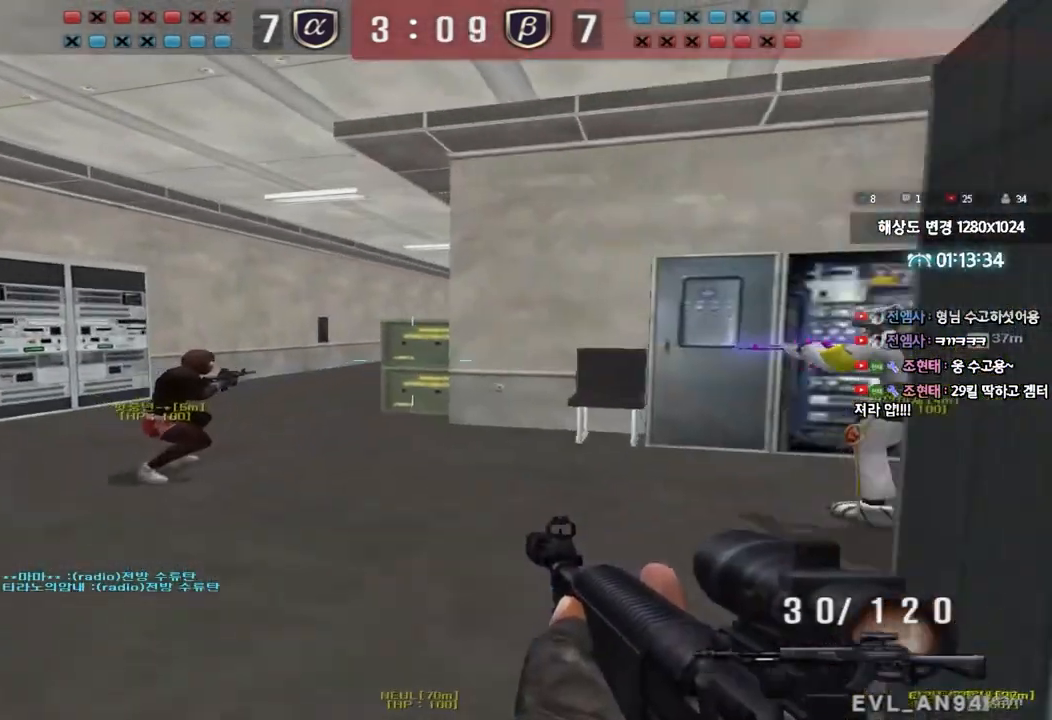
{"keys": ["d", "shift", "w"], "events": [[17, "w", "up"], [50, "a", "up"], [67, "space", "down"], [150, "space", "up"], [250, "shift", "up"], [300, "d", "down"], [317, "w", "down"], [417, "shift", "down"]]}
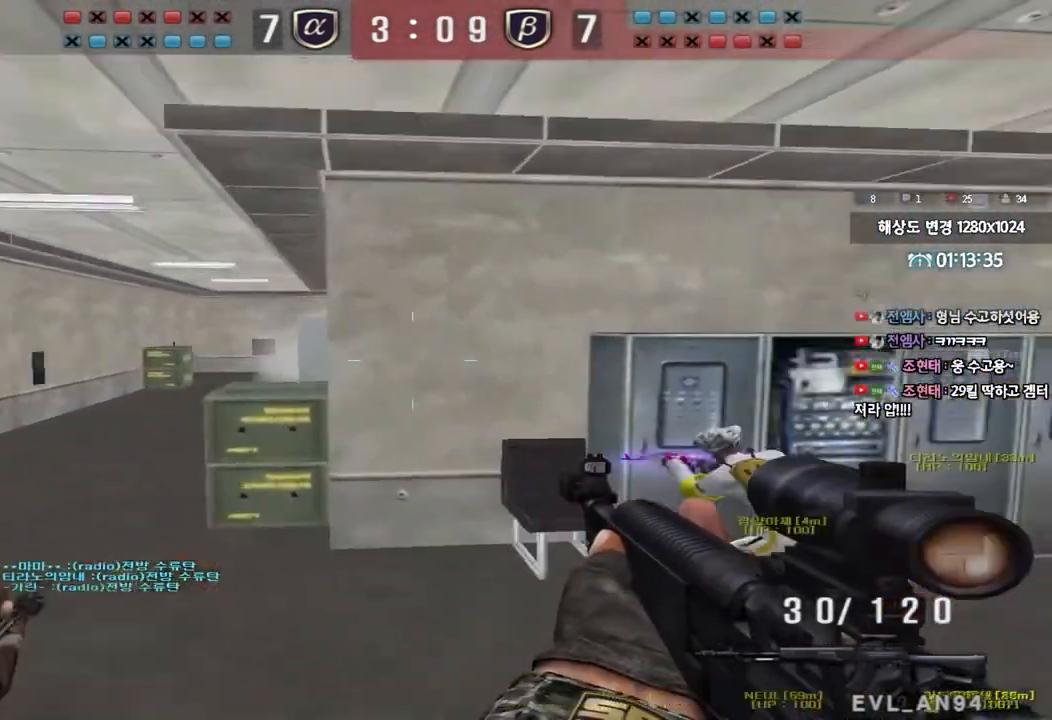
{"keys": ["d", "w"], "events": [[50, "shift", "up"], [300, "ctrl", "down"], [317, "d", "up"], [333, "w", "up"], [400, "ctrl", "up"], [400, "d", "down"], [417, "w", "down"]]}
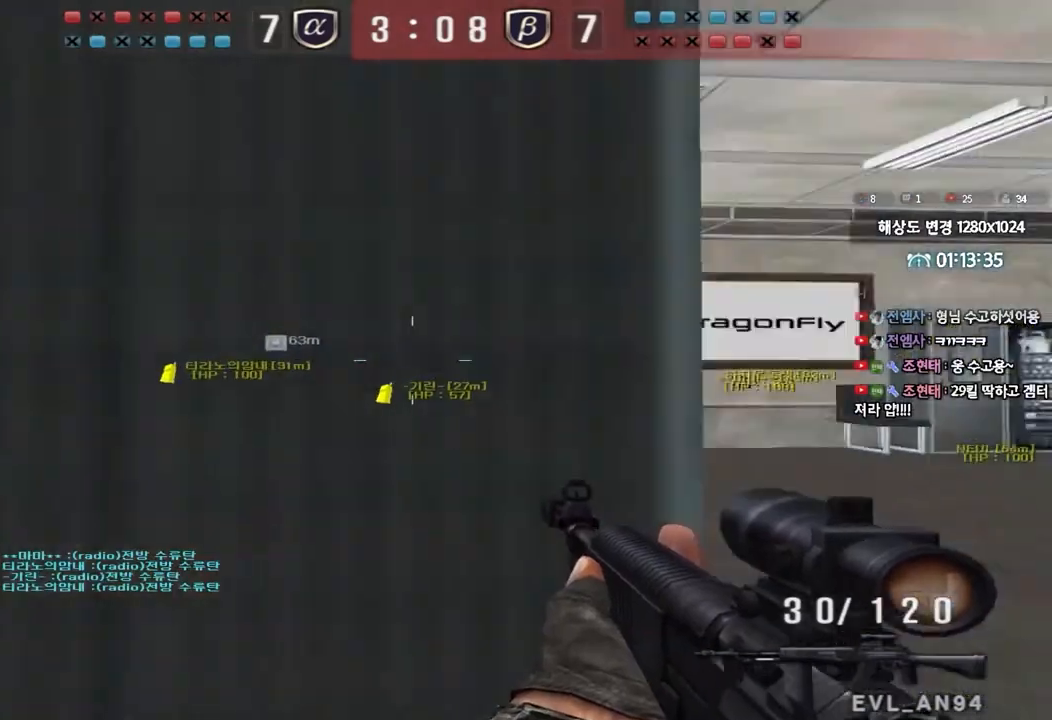
{"keys": ["ctrl", "d"], "events": [[67, "ctrl", "down"], [83, "d", "up"], [117, "w", "up"], [183, "d", "down"], [183, "w", "down"], [200, "ctrl", "up"], [417, "ctrl", "down"], [417, "d", "up"], [433, "w", "up"], [500, "d", "down"]]}
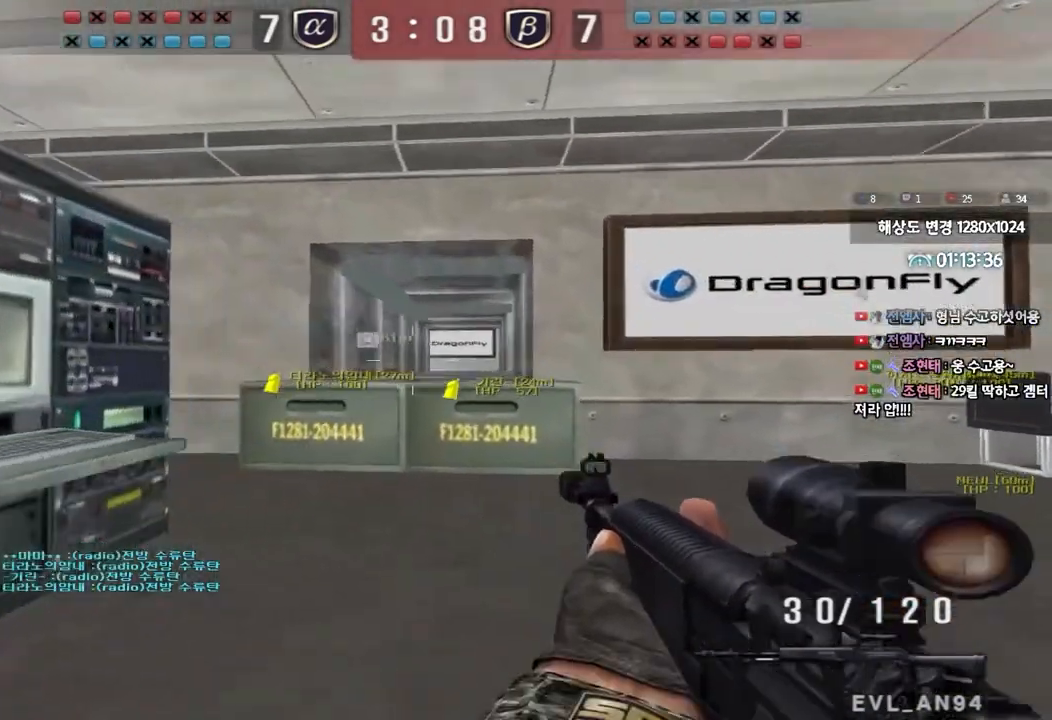
{"keys": ["ctrl", "tab"], "events": [[17, "tab", "down"], [17, "w", "down"], [33, "ctrl", "up"], [217, "ctrl", "down"], [233, "d", "up"], [233, "w", "up"], [300, "d", "down"], [317, "w", "down"], [333, "ctrl", "up"], [483, "ctrl", "down"], [483, "d", "up"], [483, "w", "up"]]}
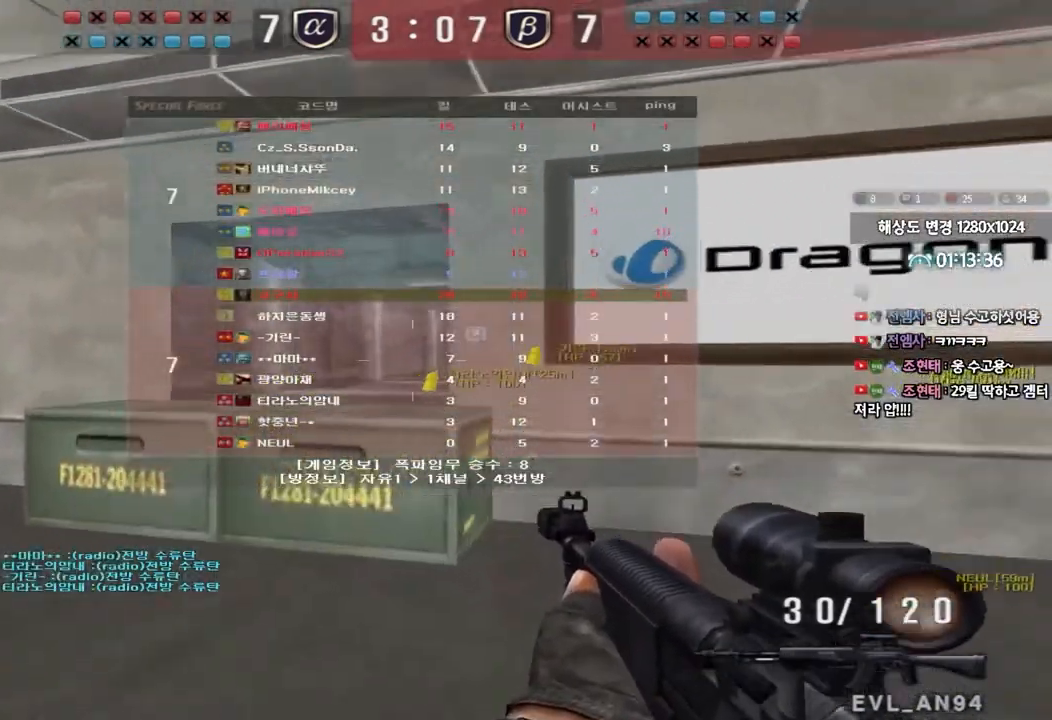
{"keys": ["ctrl", "tab"], "events": [[50, "d", "down"], [50, "w", "down"], [83, "ctrl", "up"], [250, "ctrl", "down"], [283, "d", "up"], [283, "w", "up"], [317, "tab", "up"], [400, "tab", "down"]]}
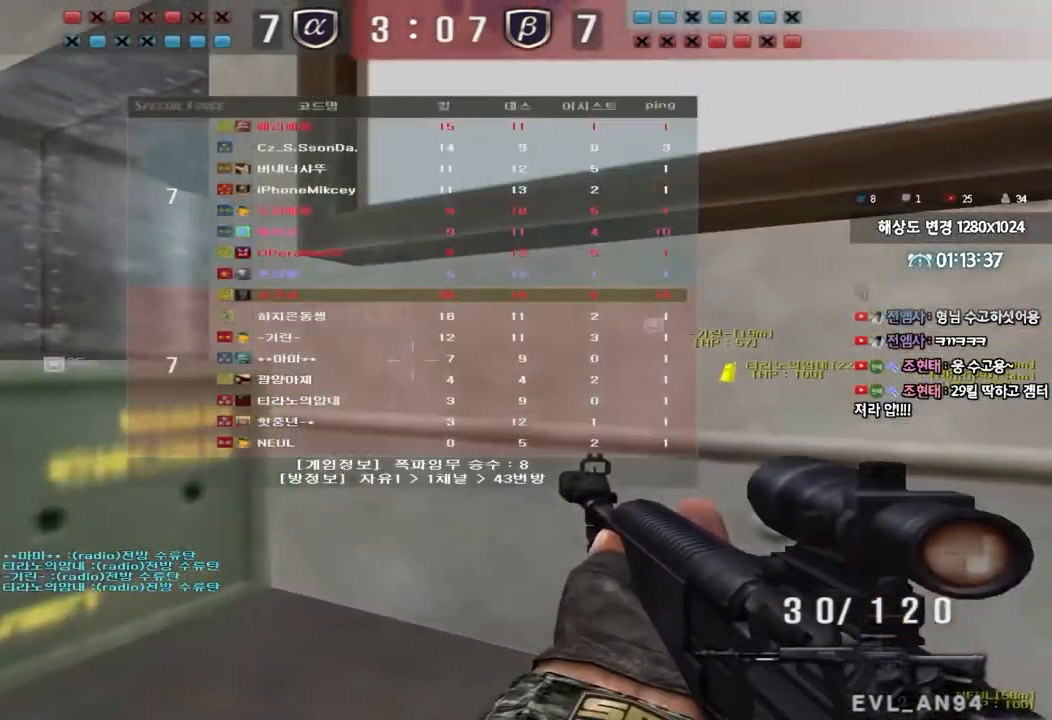
{"keys": ["ctrl", "tab"], "events": []}
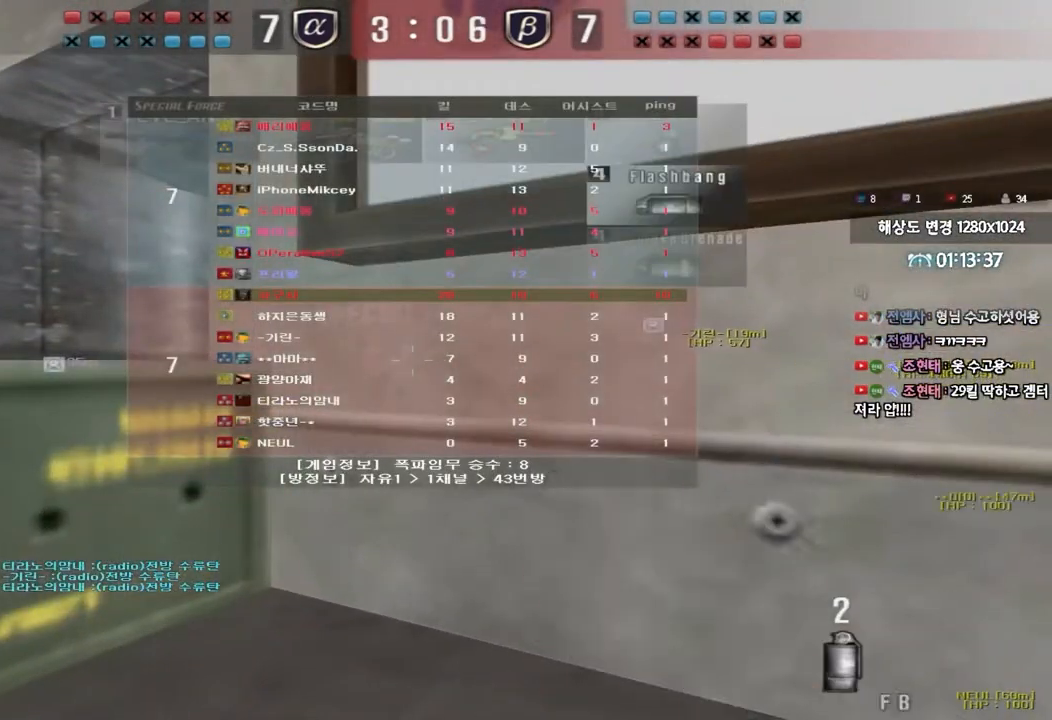
{"keys": ["a", "ctrl", "space", "w"], "events": [[50, "tab", "up"], [150, "a", "down"], [167, "w", "down"], [183, "ctrl", "up"], [400, "ctrl", "down"], [400, "space", "down"]]}
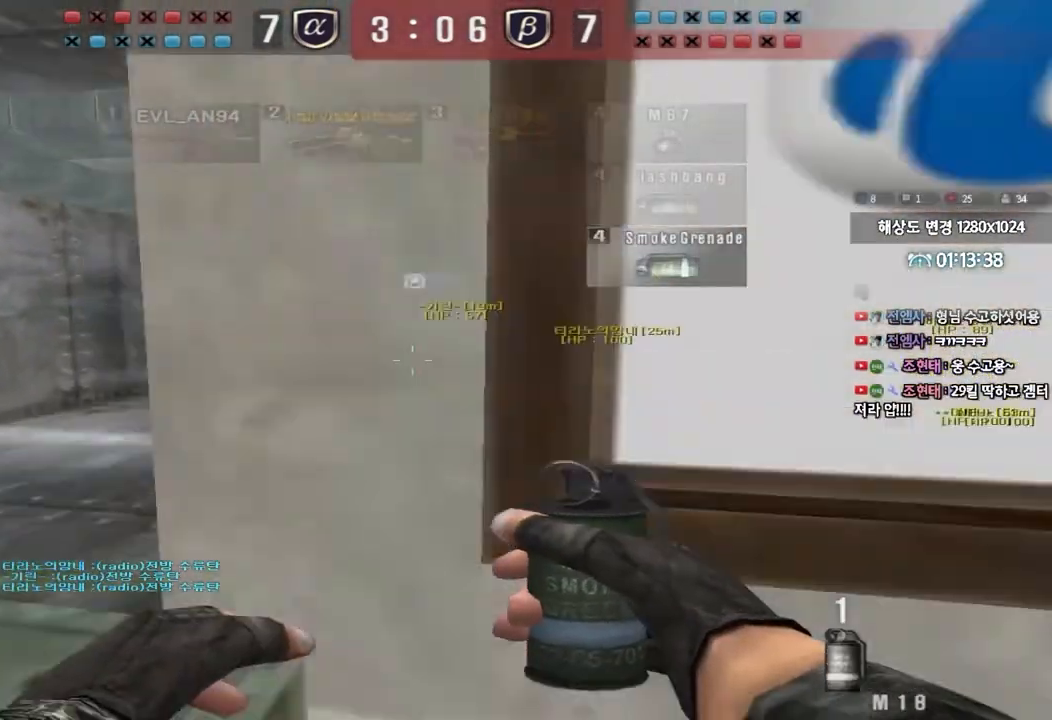
{"keys": ["d", "w"], "events": [[17, "ctrl", "up"], [33, "space", "up"], [133, "ctrl", "down"], [317, "a", "up"], [350, "ctrl", "up"], [367, "d", "down"]]}
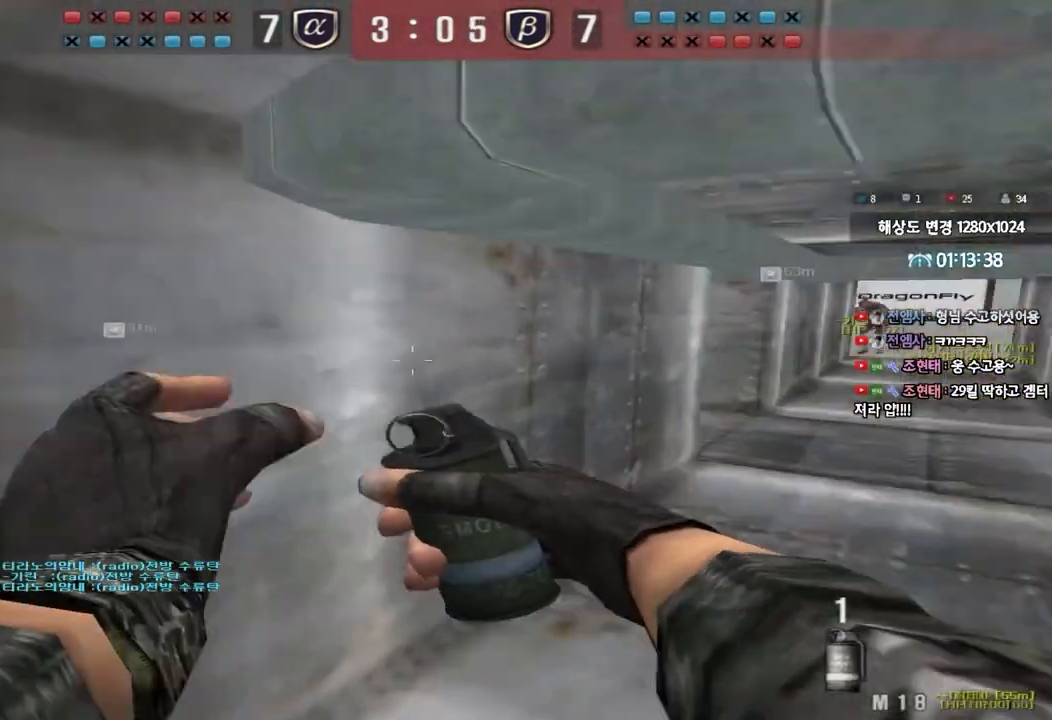
{"keys": ["d", "w"], "events": [[133, "ctrl", "down"], [183, "d", "up"], [183, "w", "up"], [250, "ctrl", "up"], [250, "d", "down"], [267, "w", "down"]]}
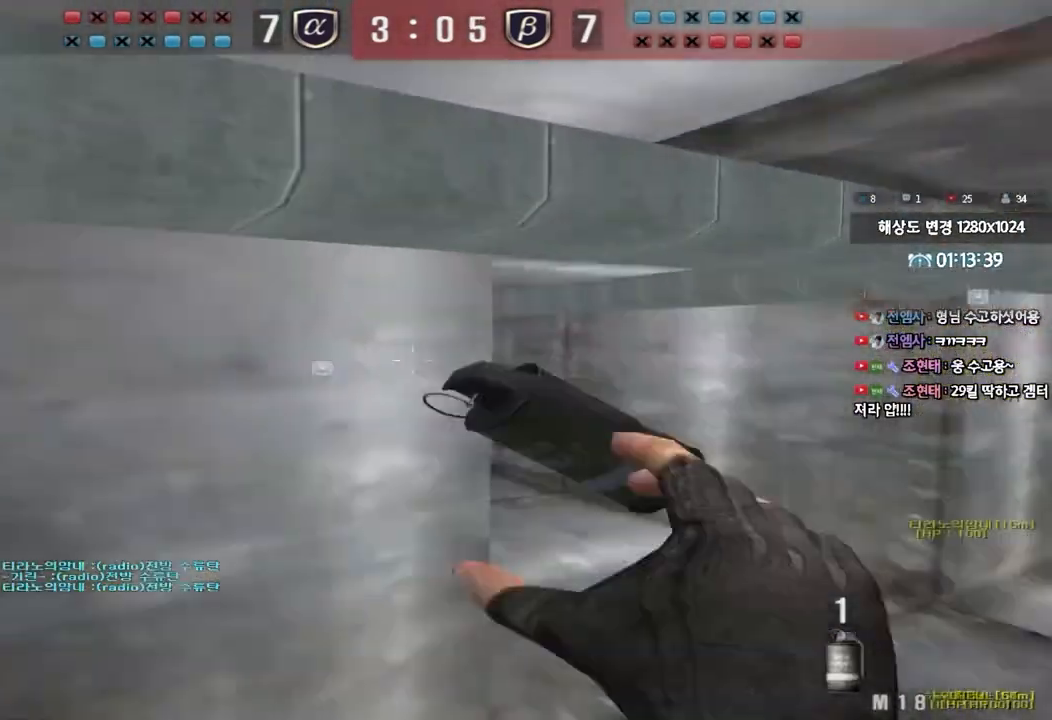
{"keys": ["a", "w"], "events": [[17, "ctrl", "down"], [17, "d", "up"], [17, "w", "up"], [83, "a", "down"], [100, "w", "down"], [117, "ctrl", "up"]]}
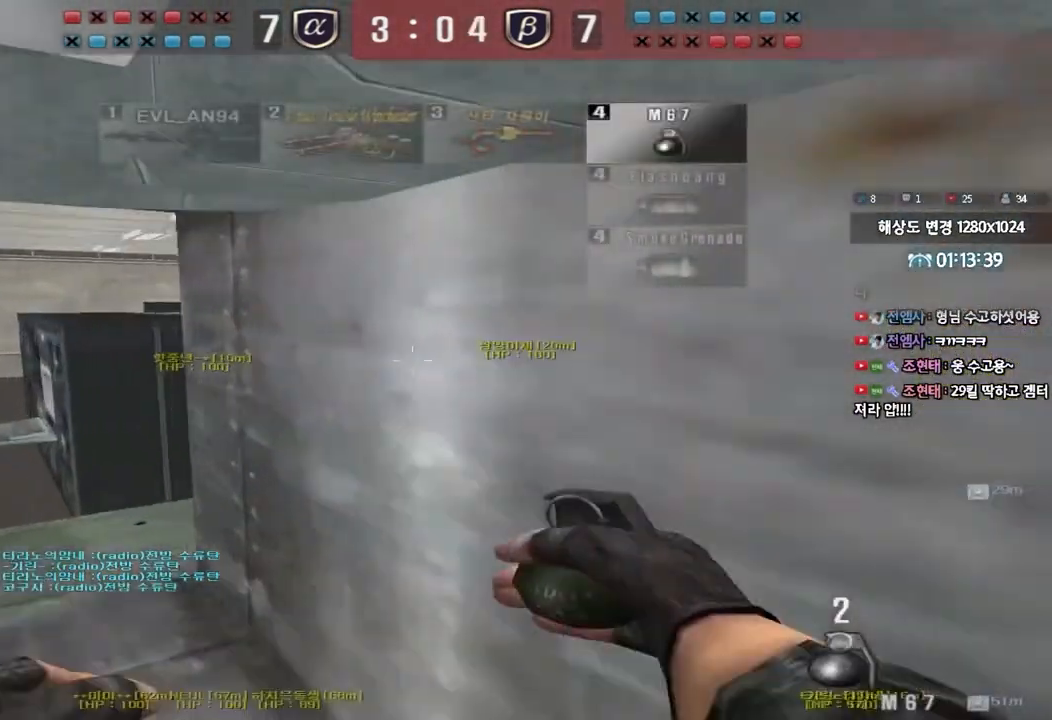
{"keys": ["ctrl", "space"], "events": [[400, "ctrl", "down"], [417, "w", "up"], [433, "a", "up"], [450, "space", "down"]]}
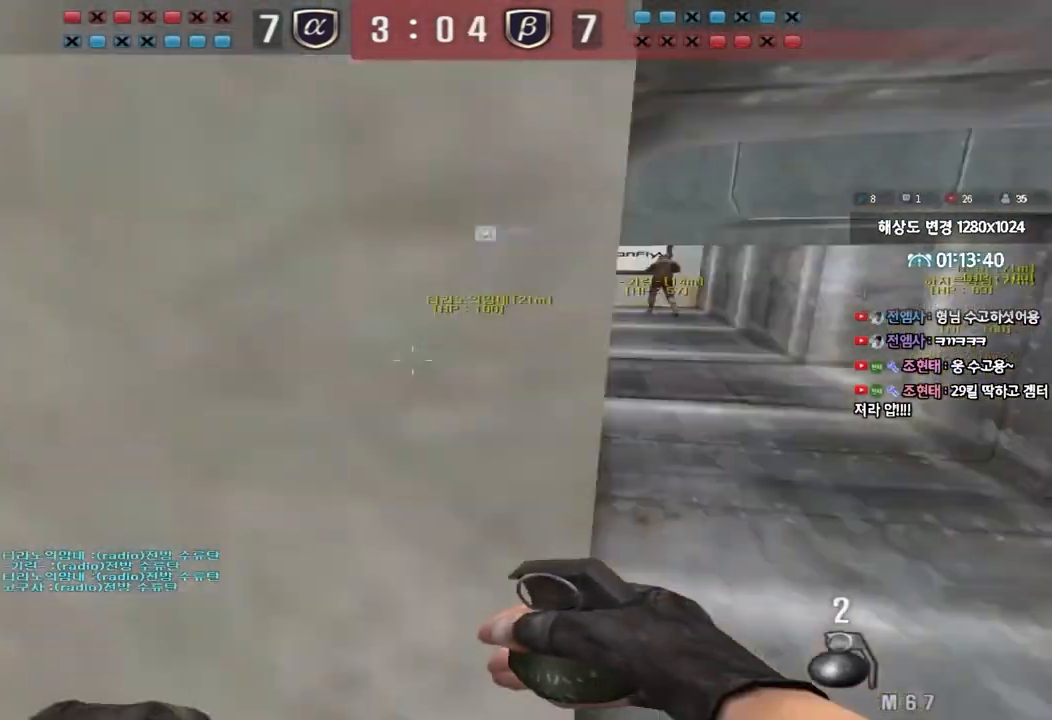
{"keys": [], "events": [[100, "ctrl", "up"], [100, "space", "up"]]}
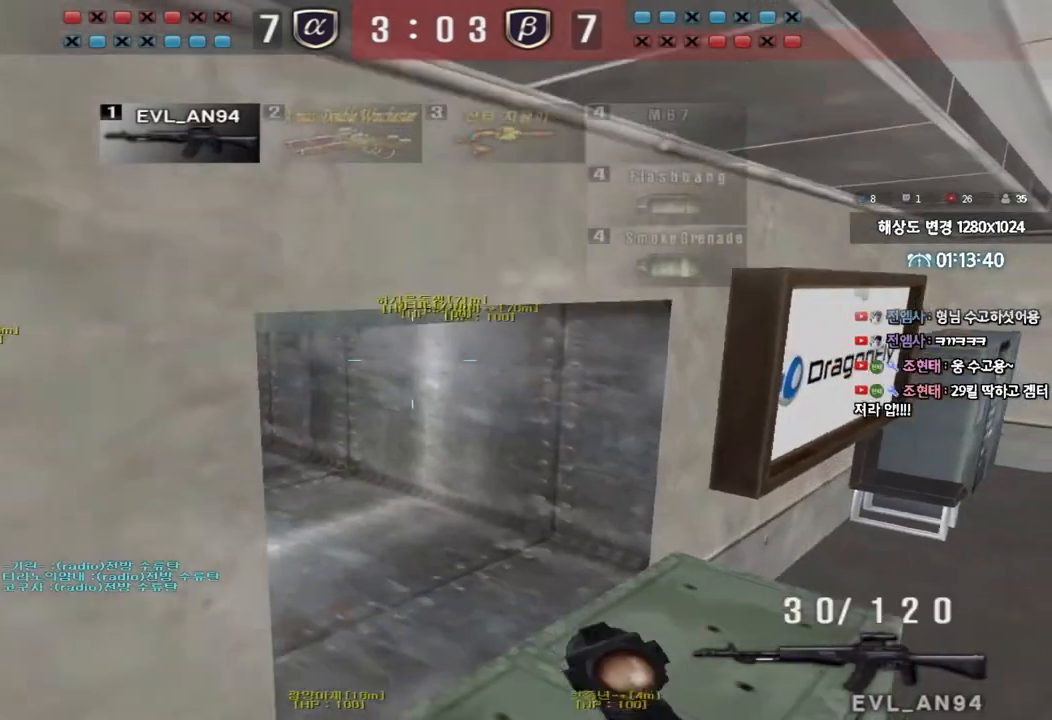
{"keys": ["shift"], "events": [[83, "d", "down"], [100, "w", "down"], [300, "shift", "down"], [333, "d", "up"], [333, "w", "up"], [367, "space", "down"], [467, "space", "up"]]}
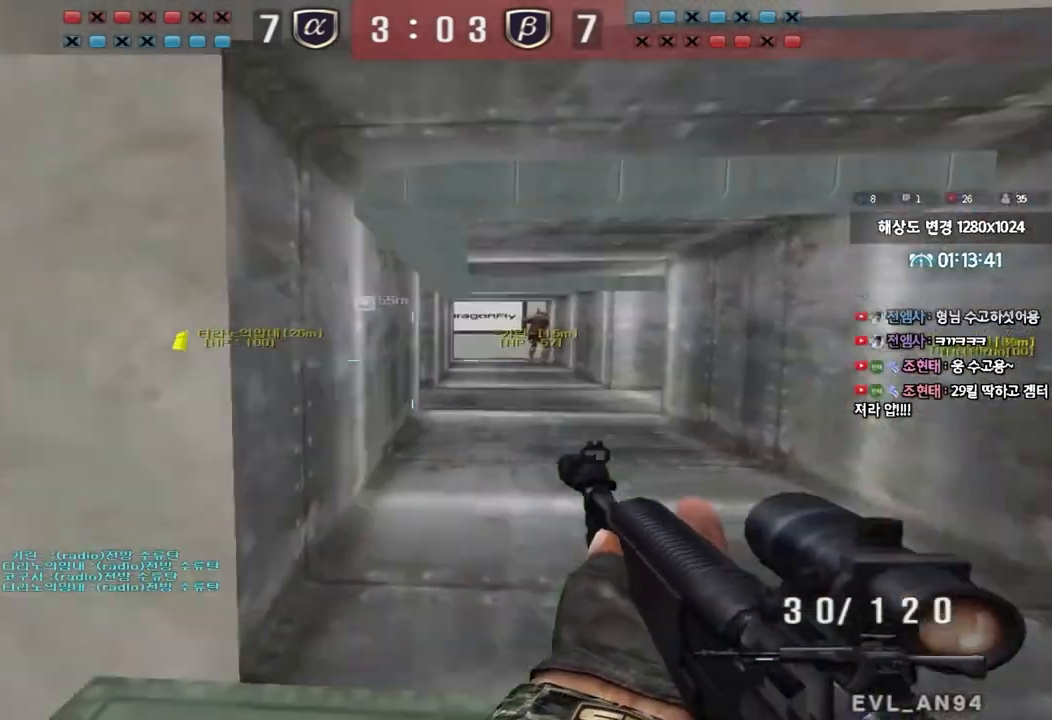
{"keys": ["a", "w"], "events": [[317, "shift", "up"], [417, "a", "down"], [433, "w", "down"]]}
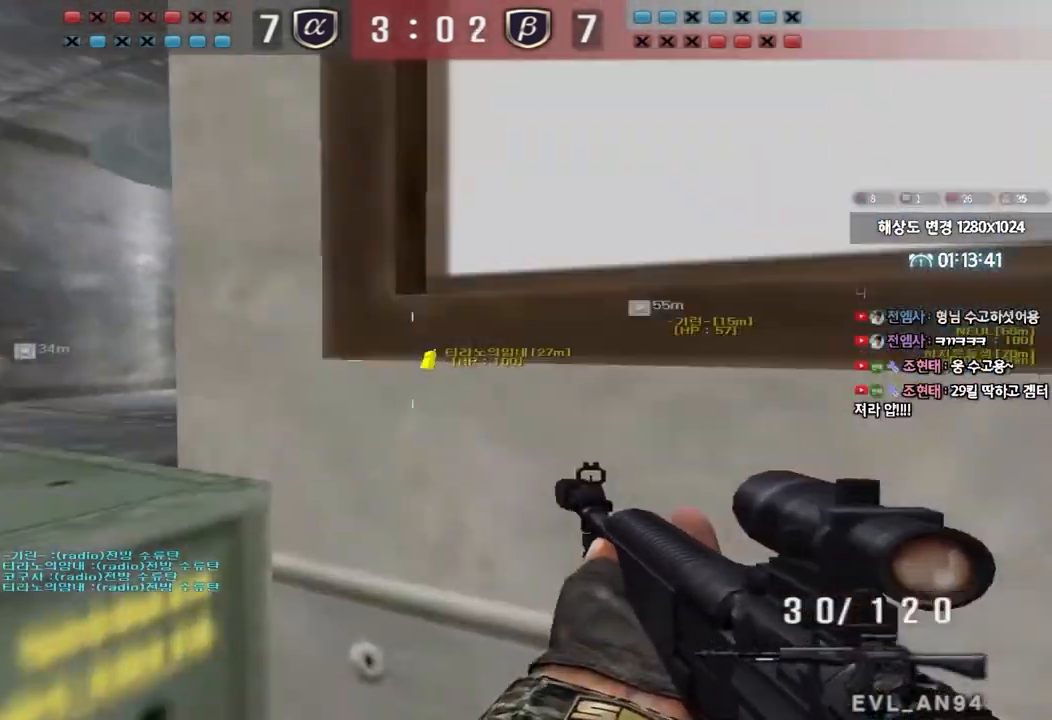
{"keys": ["a", "s"], "events": [[67, "ctrl", "down"], [83, "a", "up"], [83, "w", "up"], [100, "space", "down"], [183, "a", "down"], [183, "ctrl", "up"], [183, "s", "down"], [200, "space", "up"], [300, "ctrl", "down"], [417, "ctrl", "up"]]}
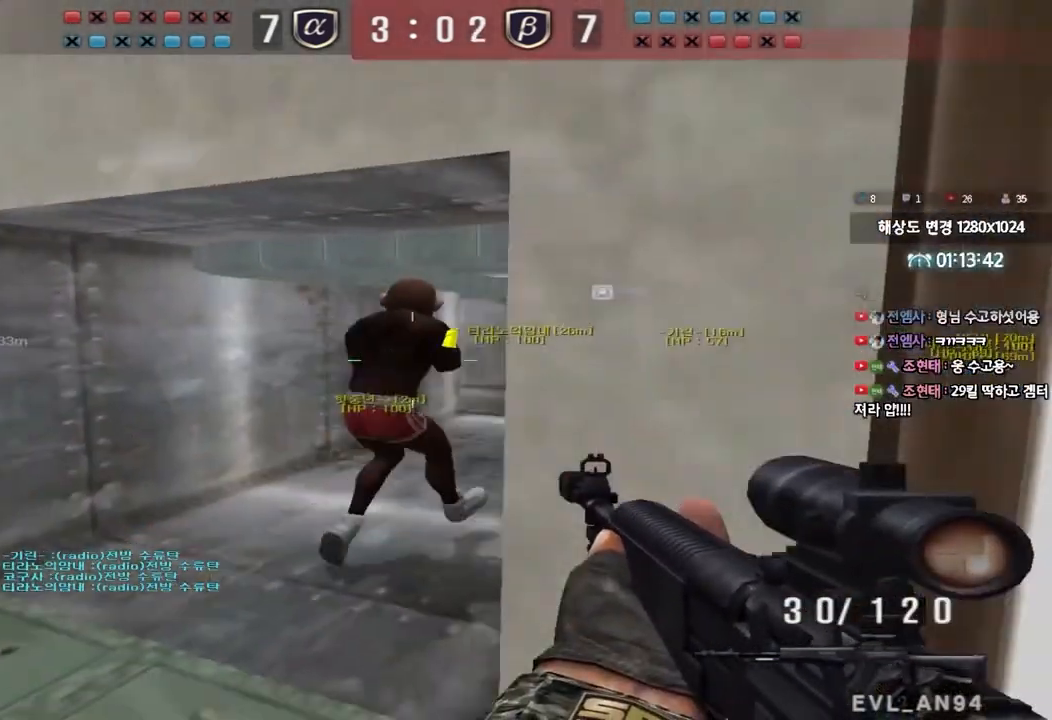
{"keys": ["a", "w"], "events": [[17, "ctrl", "down"], [33, "a", "up"], [67, "d", "down"], [117, "ctrl", "up"], [283, "ctrl", "down"], [317, "d", "up"], [317, "s", "up"], [350, "space", "down"], [417, "a", "down"], [417, "space", "up"], [417, "w", "down"], [433, "ctrl", "up"]]}
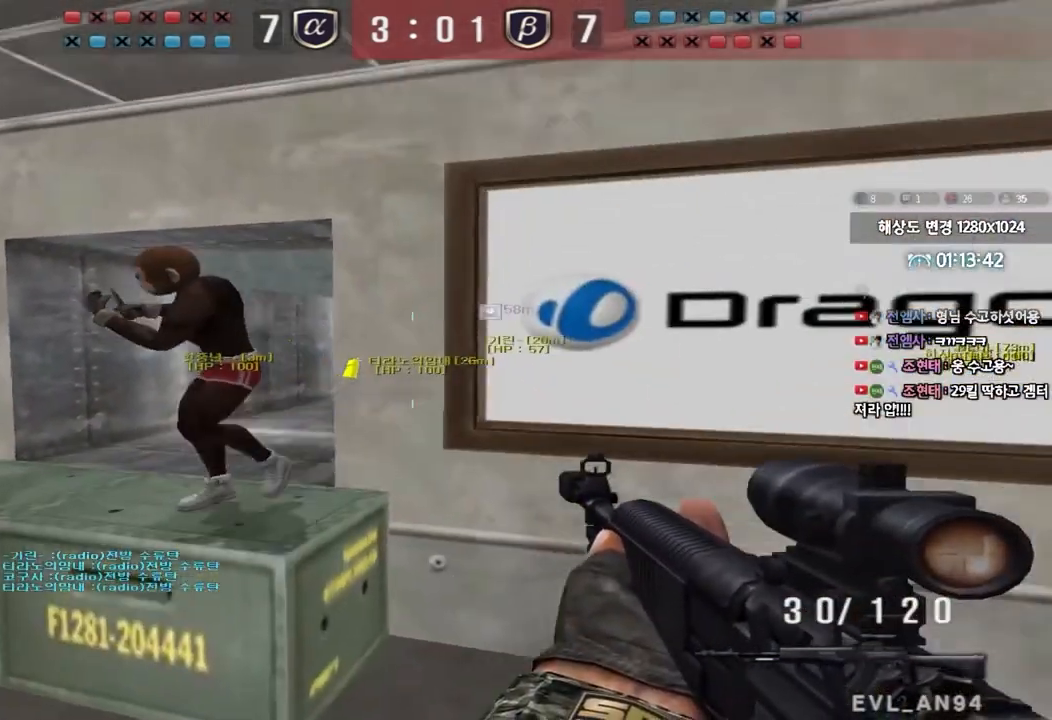
{"keys": ["d", "w"], "events": [[50, "ctrl", "down"], [183, "ctrl", "up"], [250, "a", "up"], [250, "ctrl", "down"], [317, "d", "down"], [367, "ctrl", "up"]]}